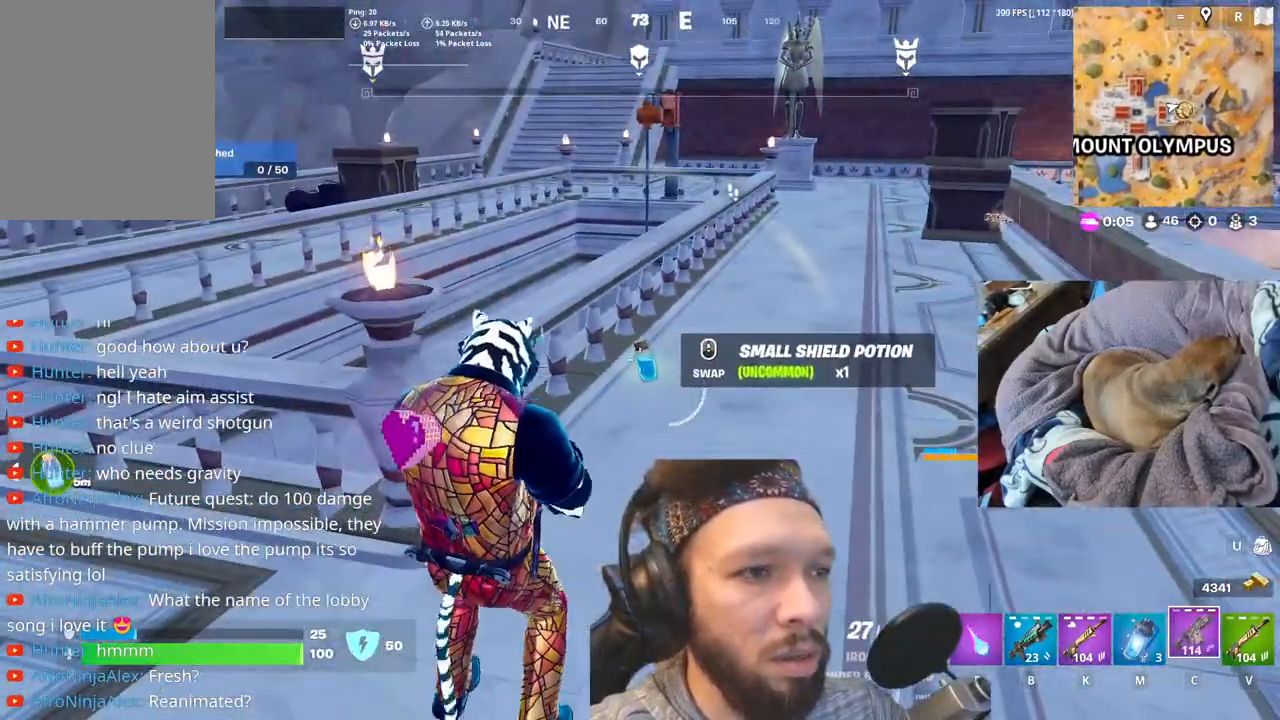
Gameplay with keyboard and mouse; each line is a JSON object with the keys held at the frame after it. "events" lists presses ("down") and releases ("up") of "1", "4", "5", "6", "alt", "b", "c", "e", "equals", "escape", "f", "h", "j", "m", "minus", "p", "r", "shift", "space" and "v" between this image and that frame as [ms after this image, input, new state], when the widget could be followed in between. No other keys are recorded. Mouse buttons are not recorded. Not read: mouse_move other_keys.
{"keys": [], "events": [[50, "c", "down"], [217, "c", "up"]]}
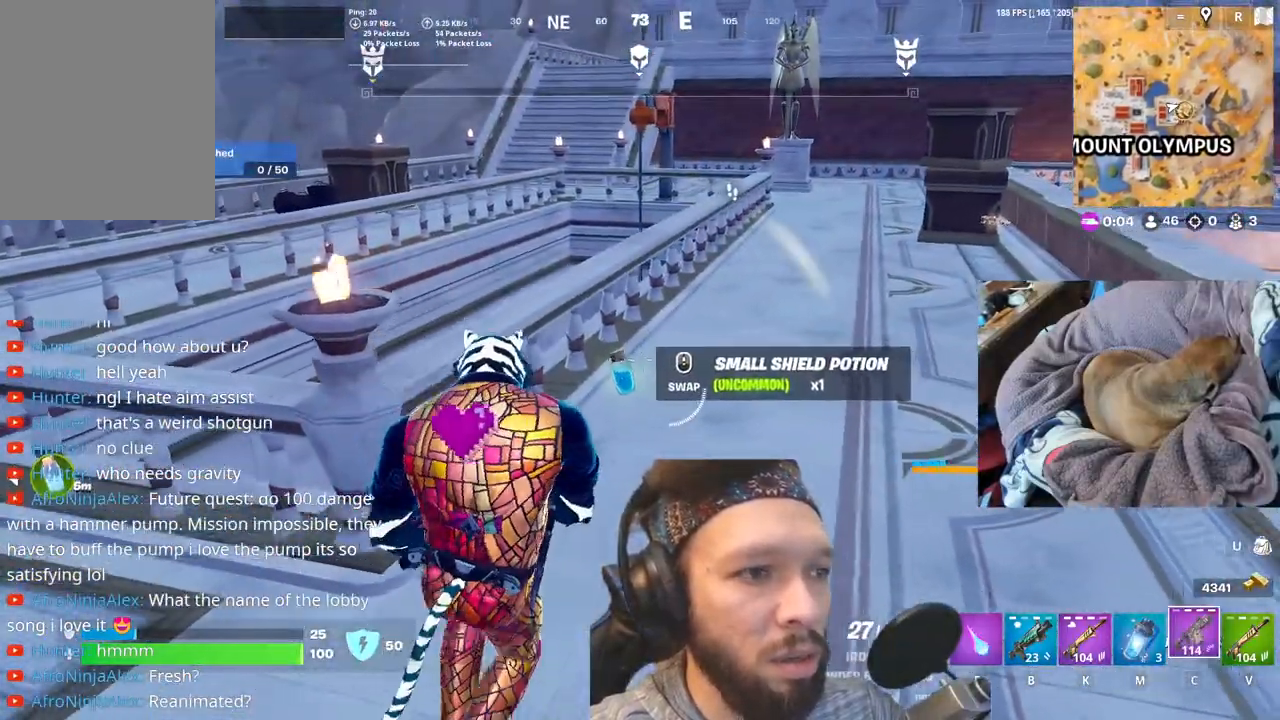
{"keys": [], "events": []}
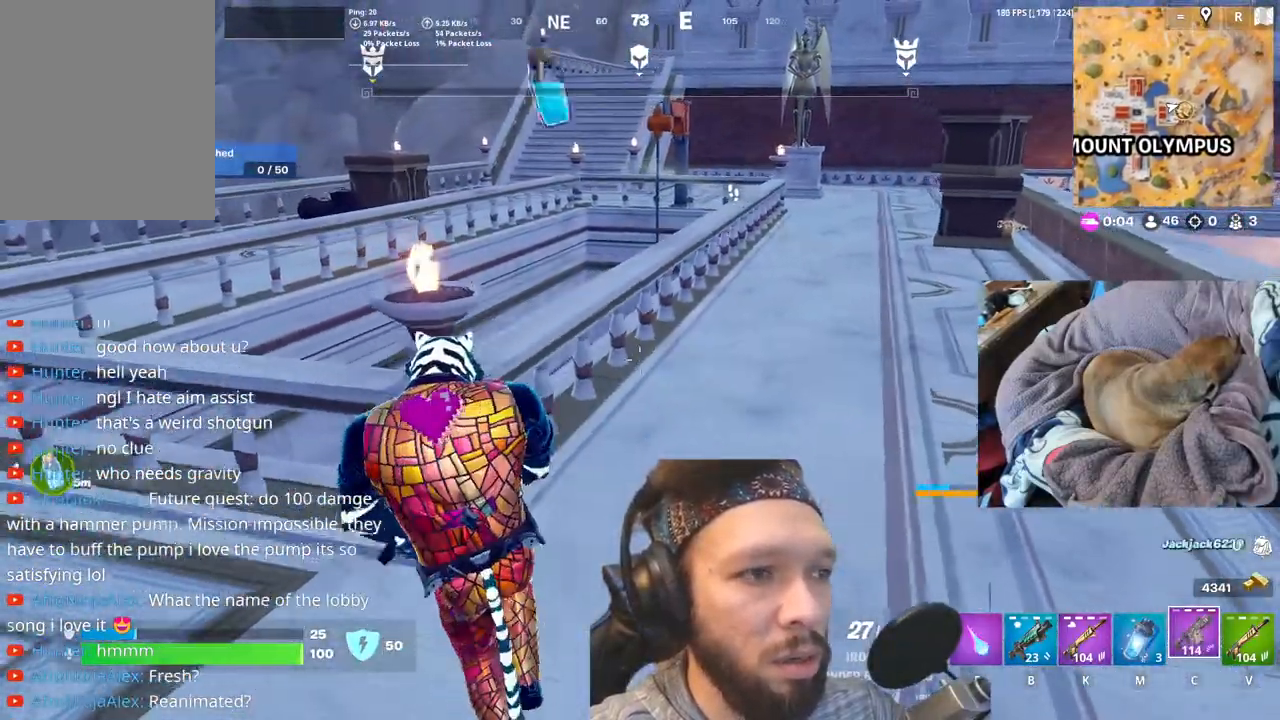
{"keys": [], "events": []}
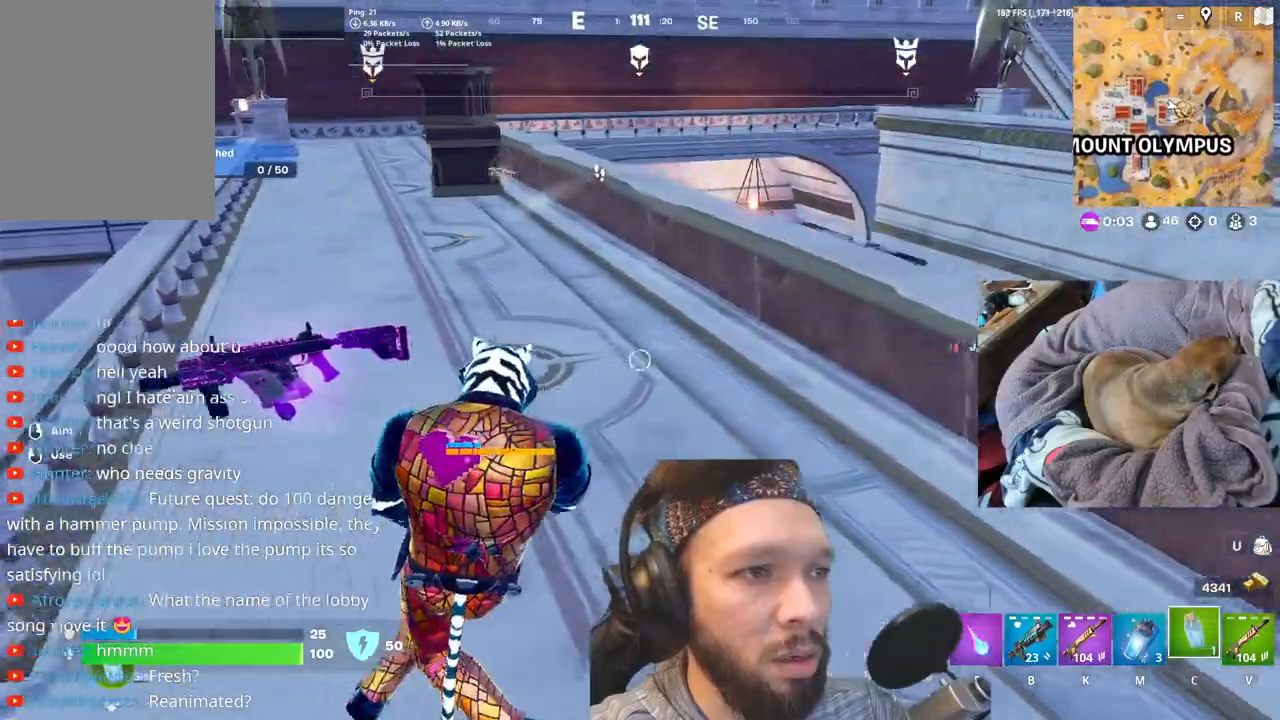
{"keys": [], "events": []}
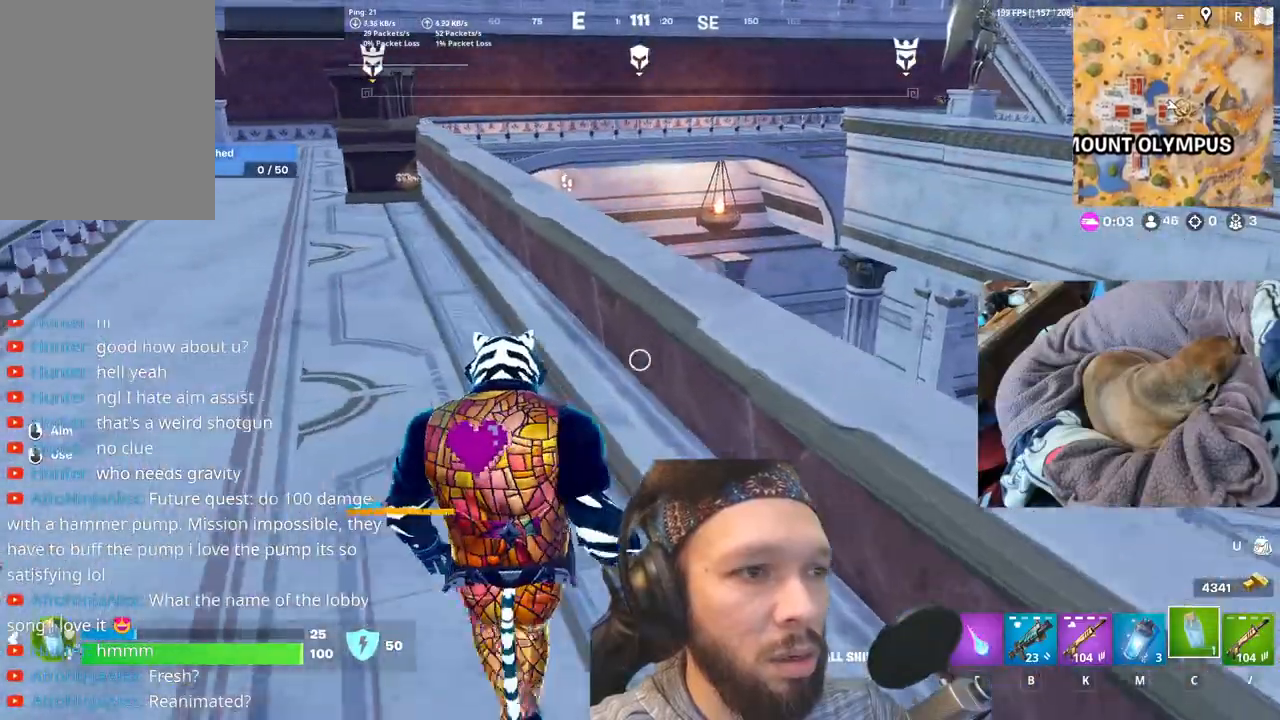
{"keys": [], "events": []}
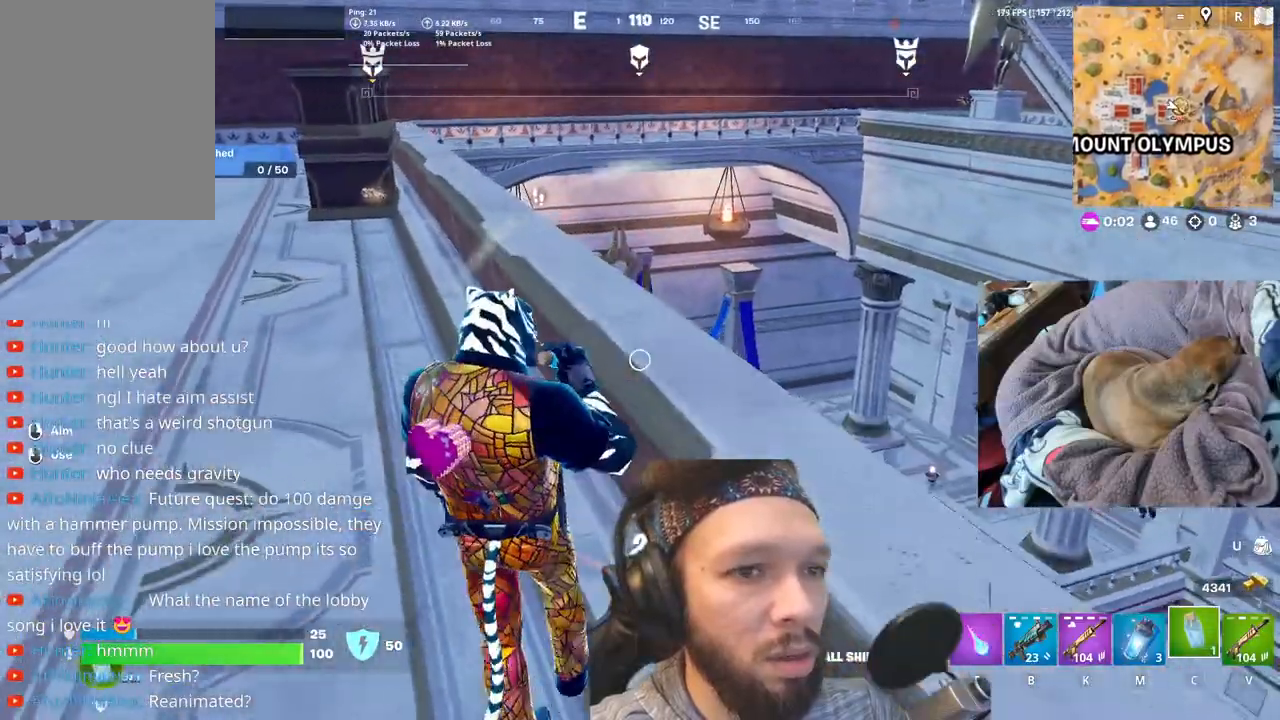
{"keys": [], "events": []}
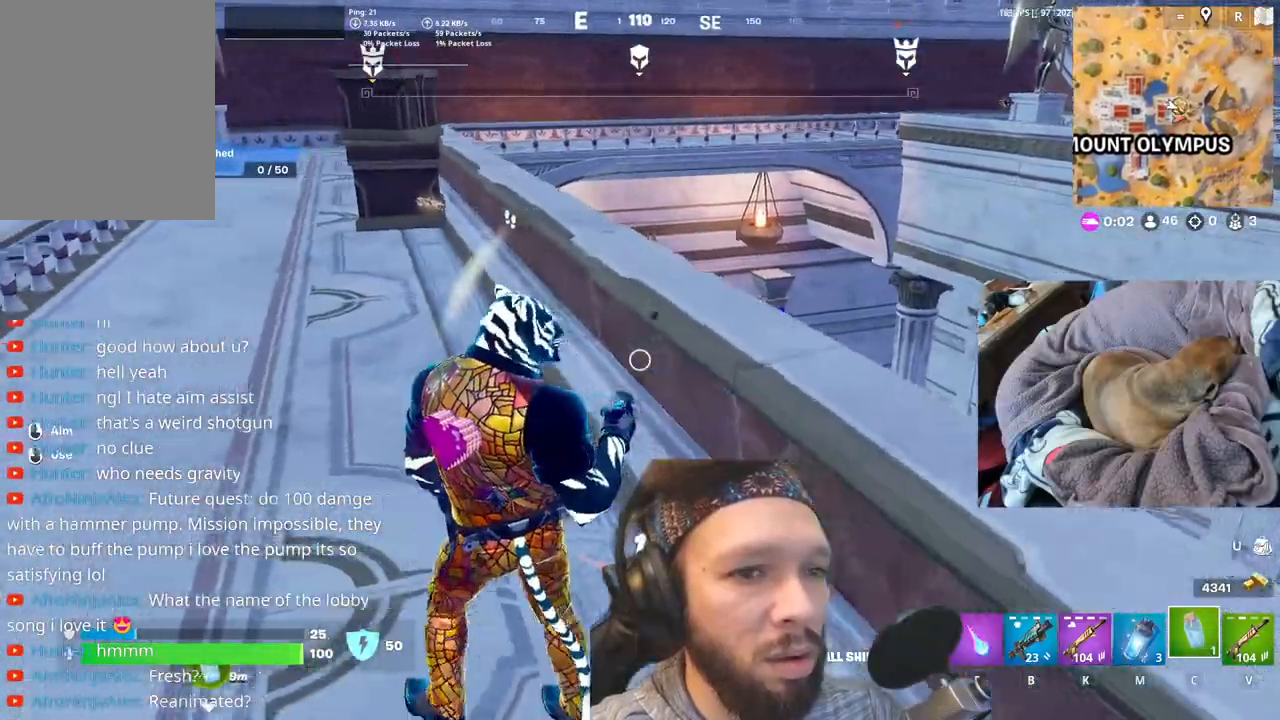
{"keys": [], "events": []}
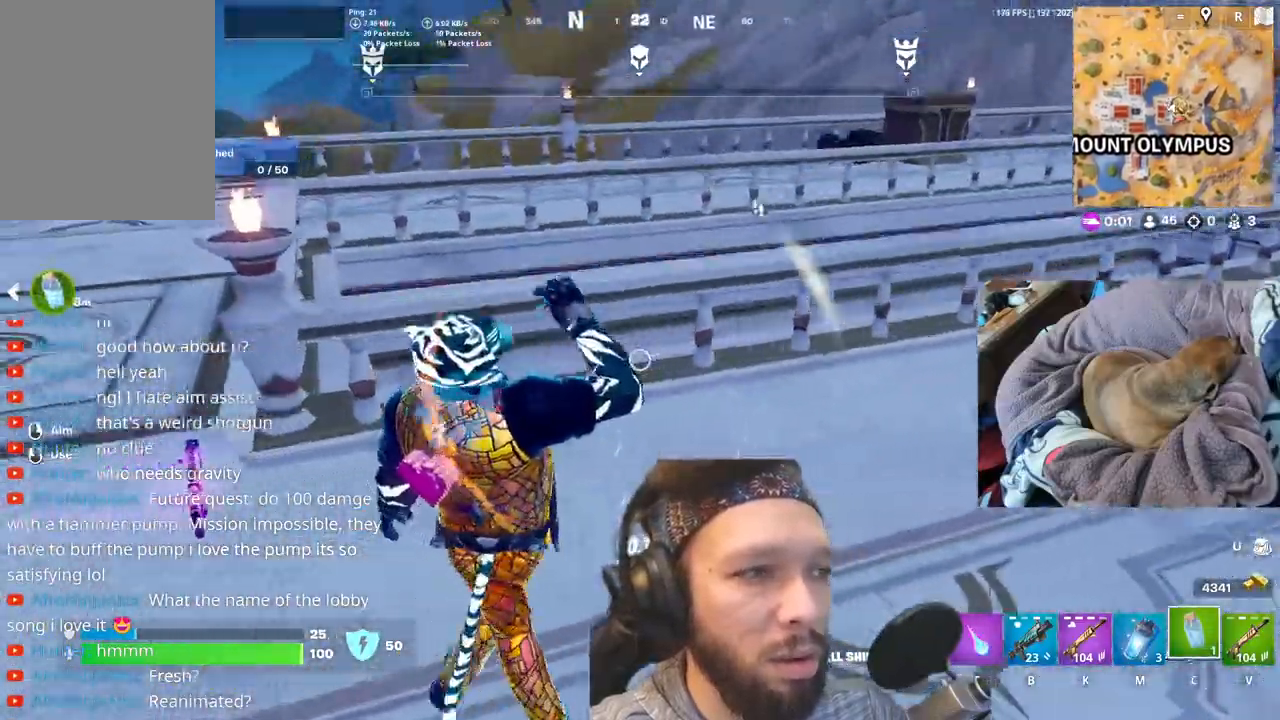
{"keys": [], "events": []}
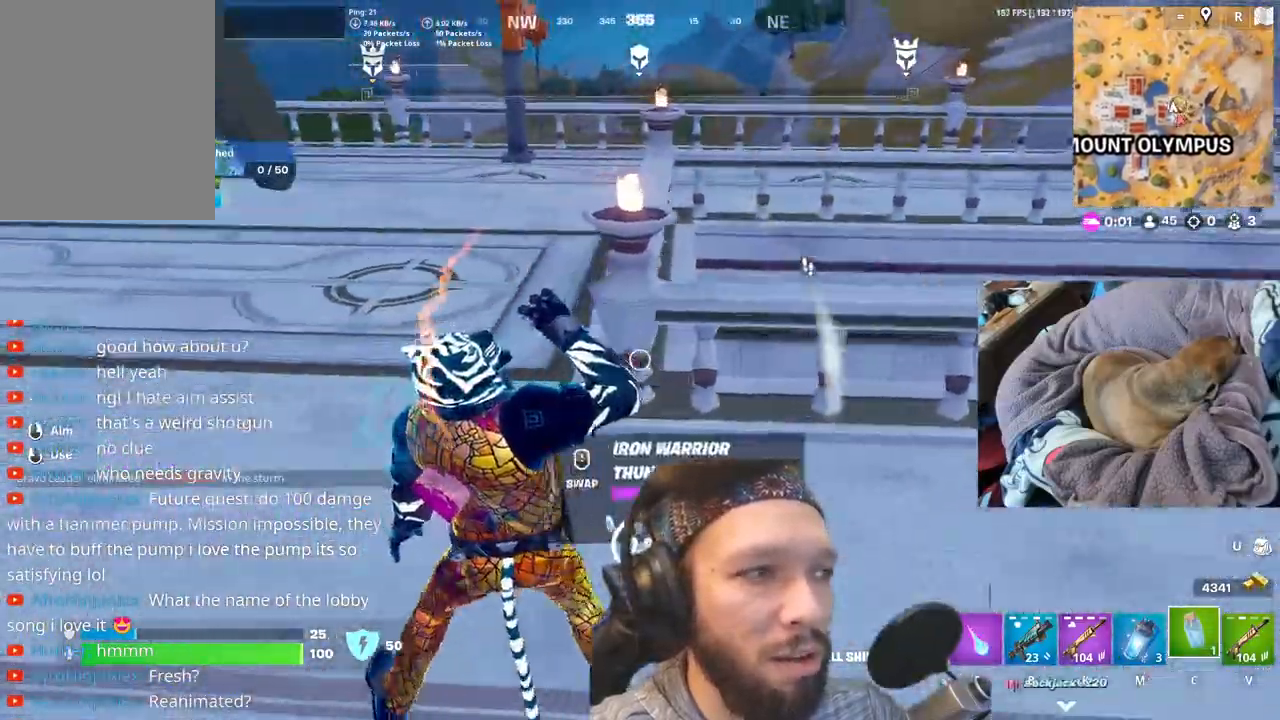
{"keys": [], "events": []}
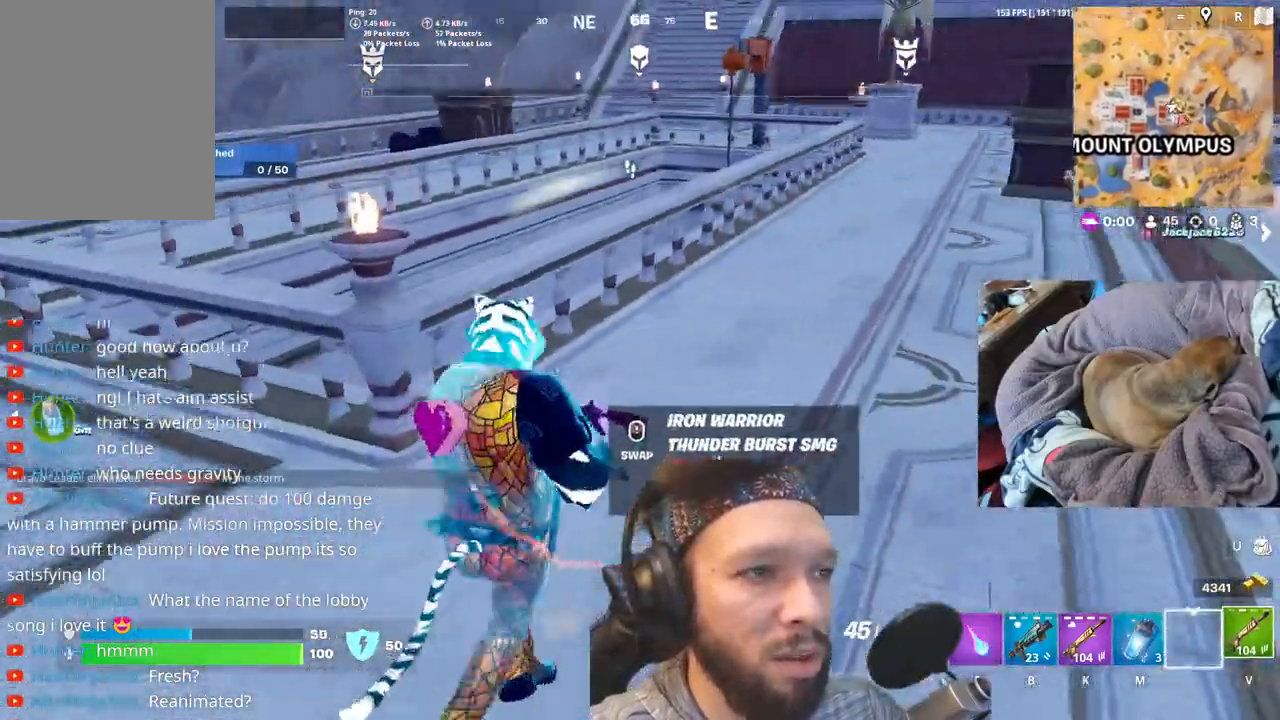
{"keys": [], "events": []}
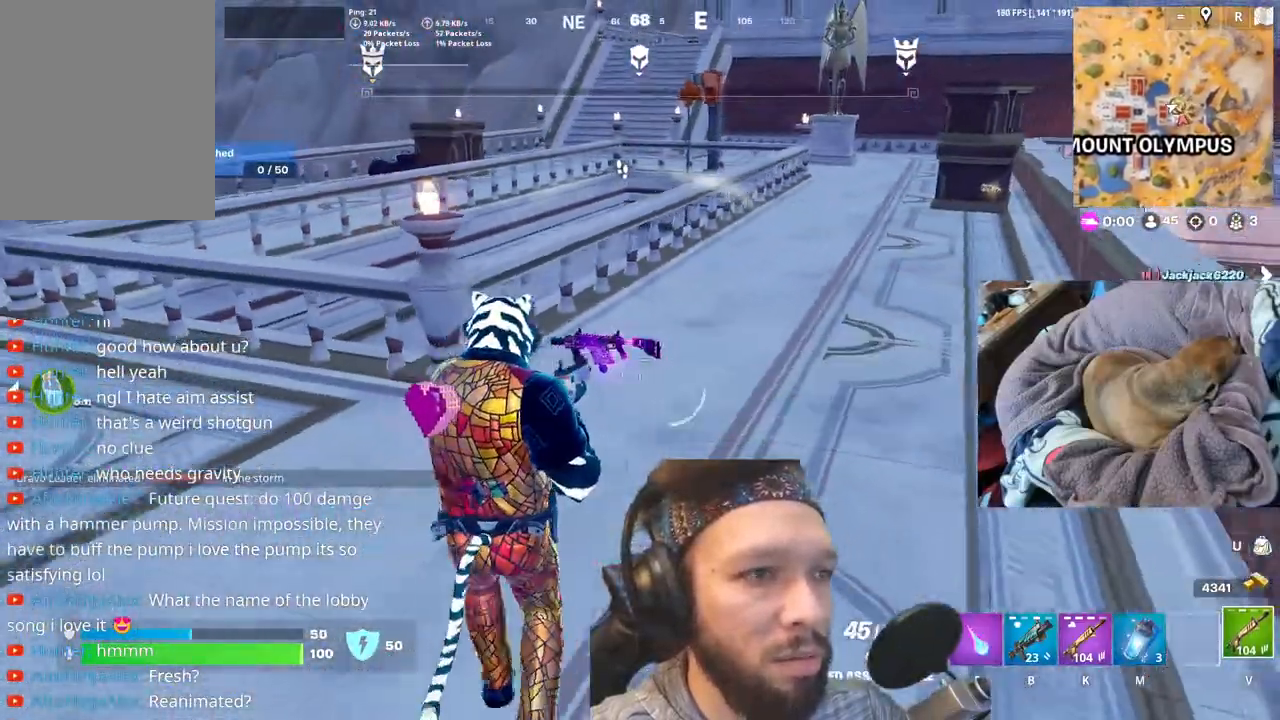
{"keys": [], "events": []}
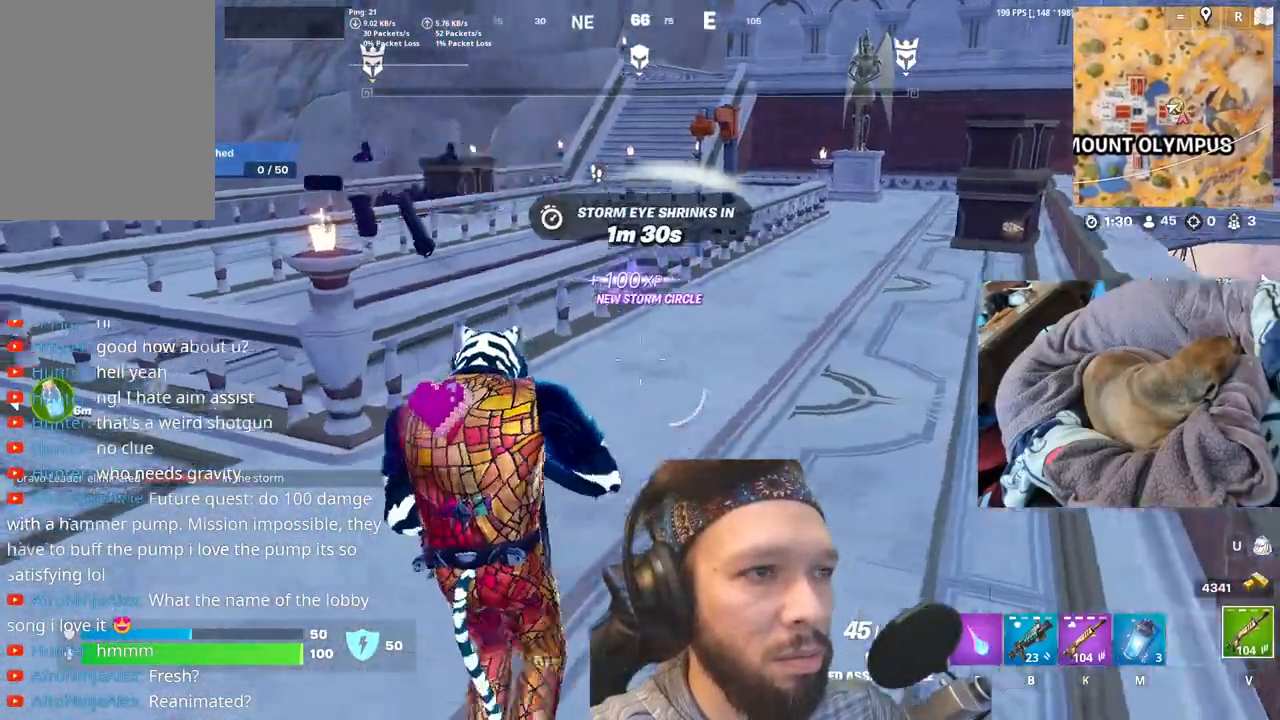
{"keys": ["c"], "events": [[433, "c", "down"]]}
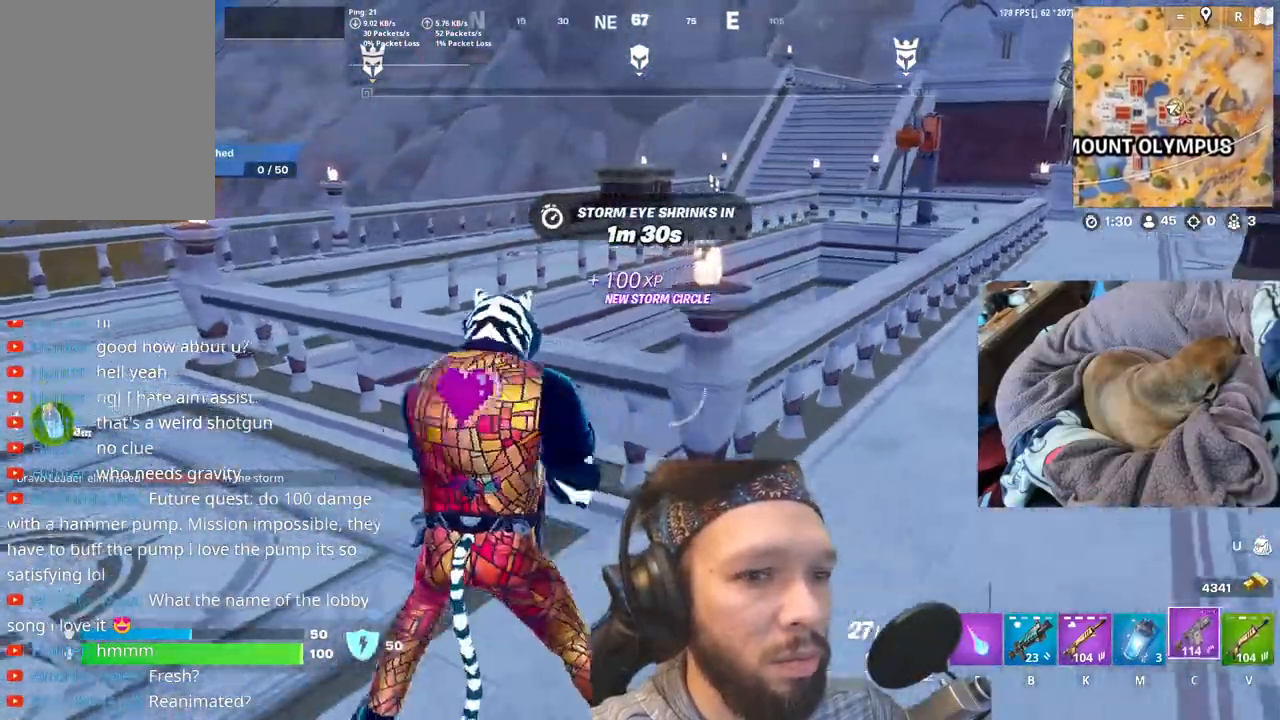
{"keys": ["b"], "events": [[83, "c", "up"], [417, "b", "down"]]}
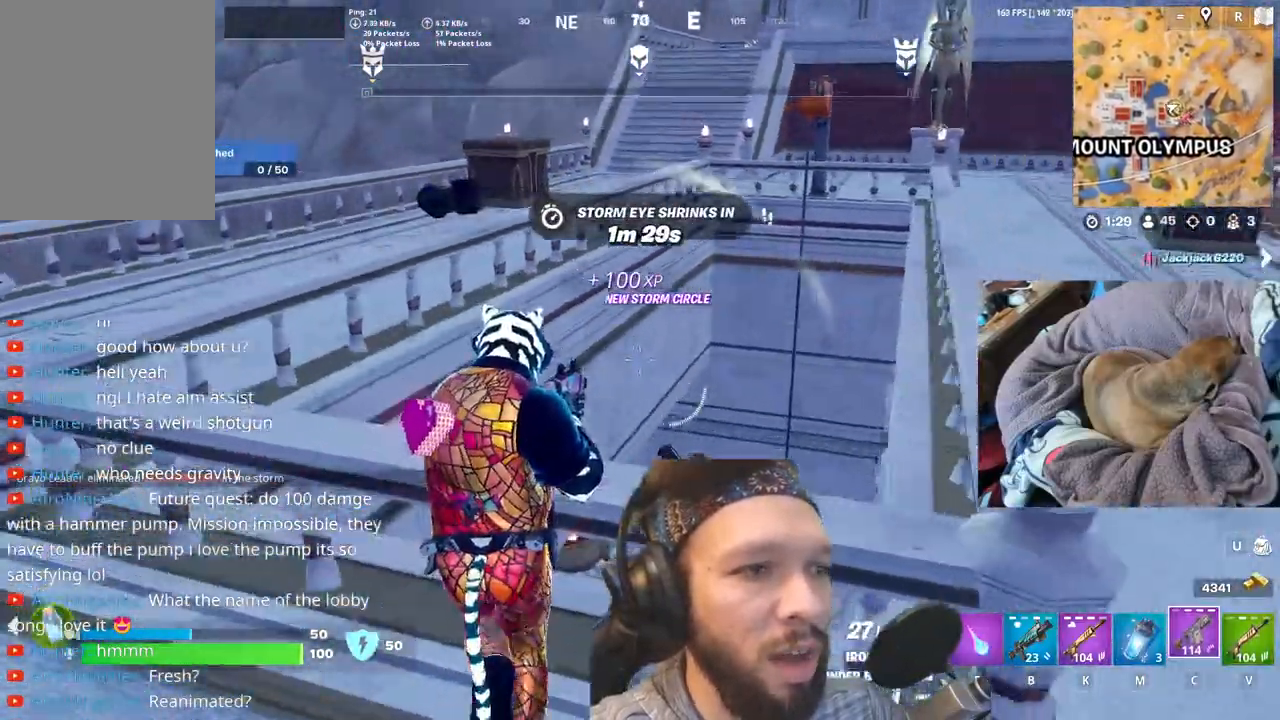
{"keys": ["b"], "events": [[67, "b", "up"], [250, "b", "down"], [400, "b", "up"], [433, "b", "down"]]}
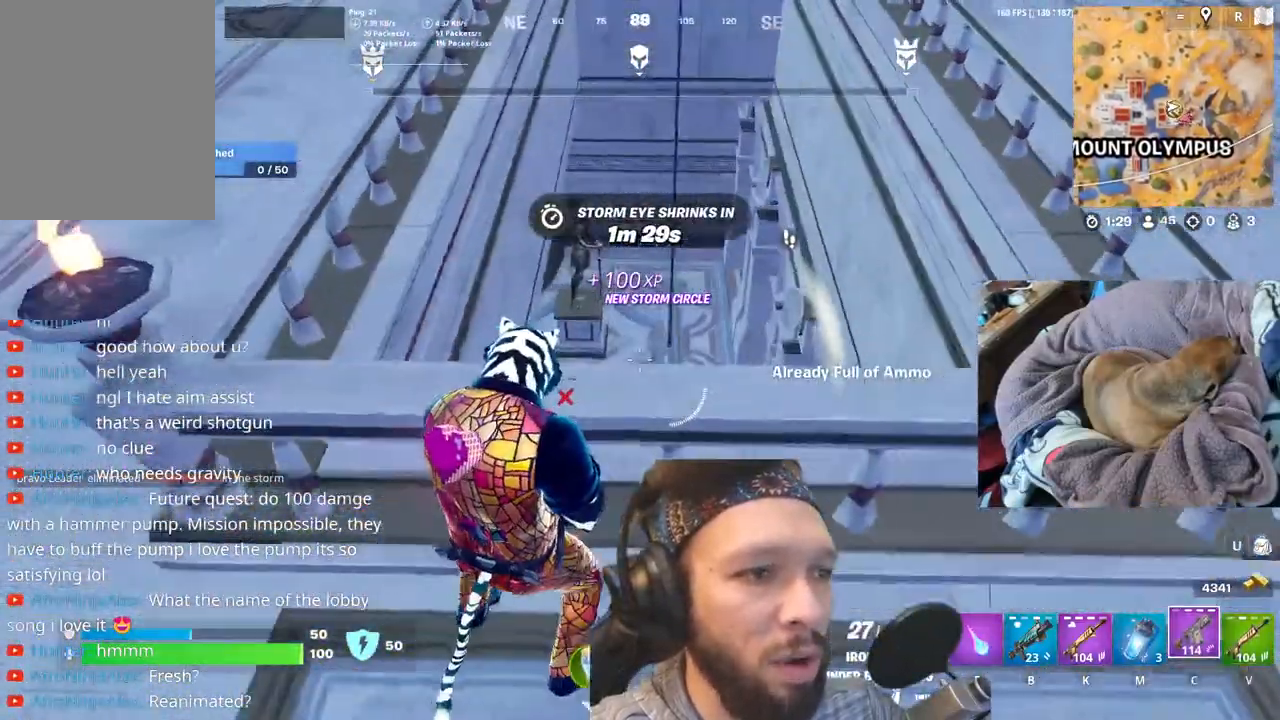
{"keys": [], "events": [[100, "b", "up"], [167, "b", "down"], [267, "b", "up"]]}
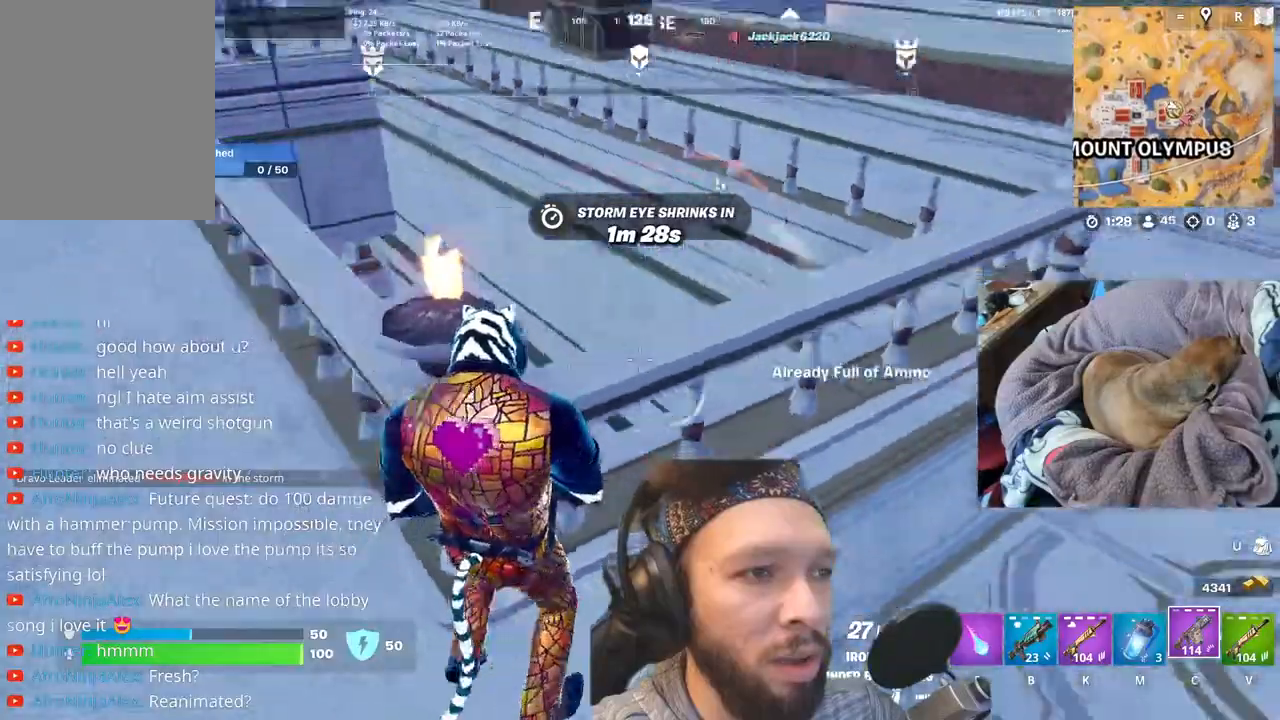
{"keys": [], "events": []}
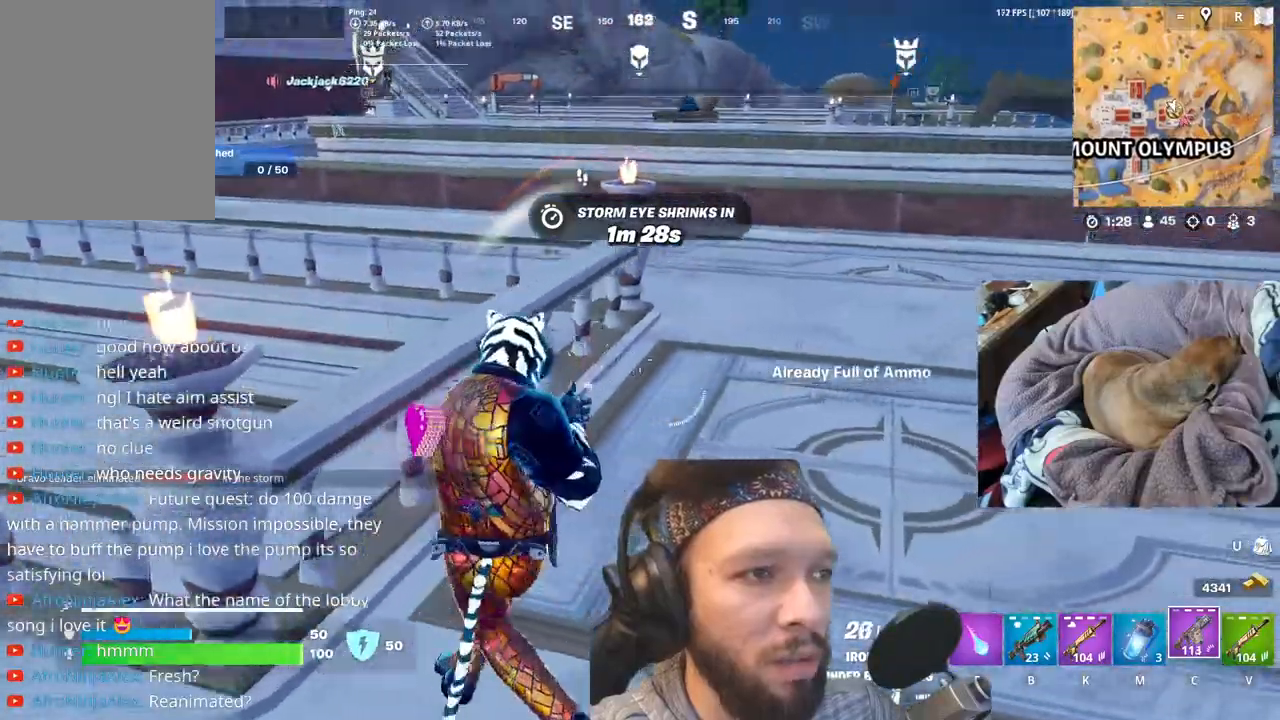
{"keys": [], "events": []}
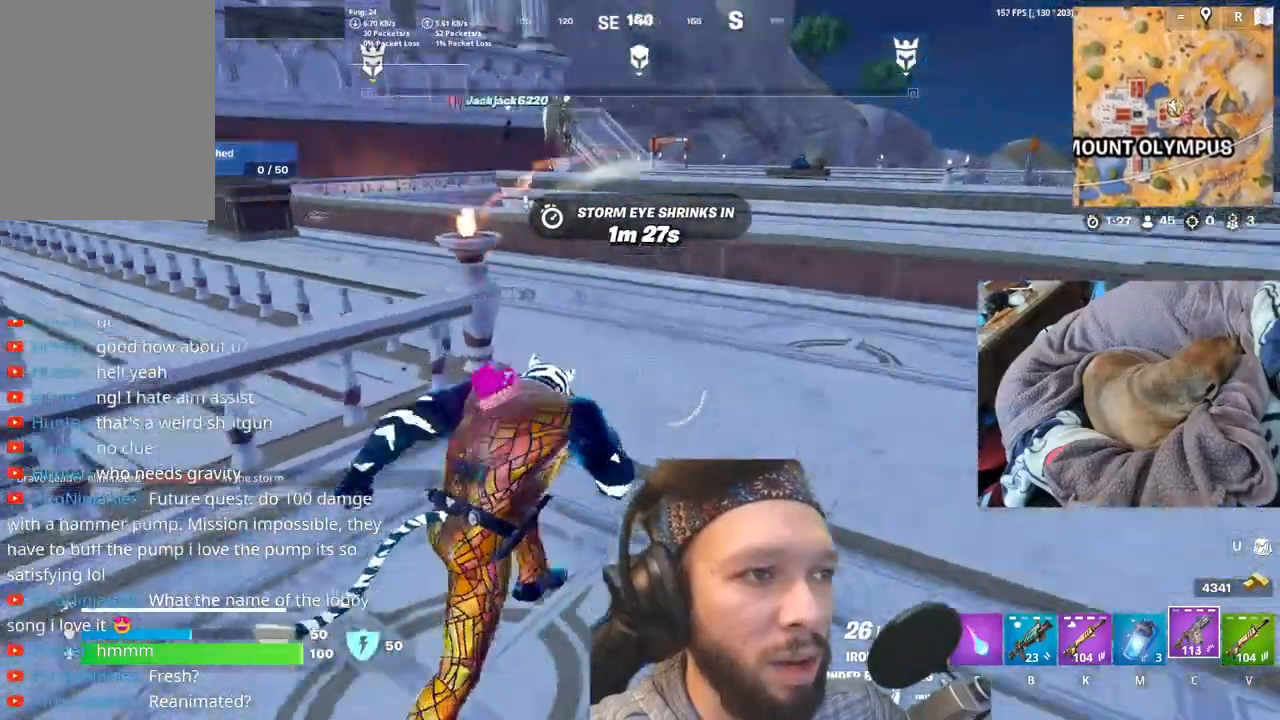
{"keys": ["b"], "events": [[100, "b", "down"], [233, "b", "up"], [317, "b", "down"]]}
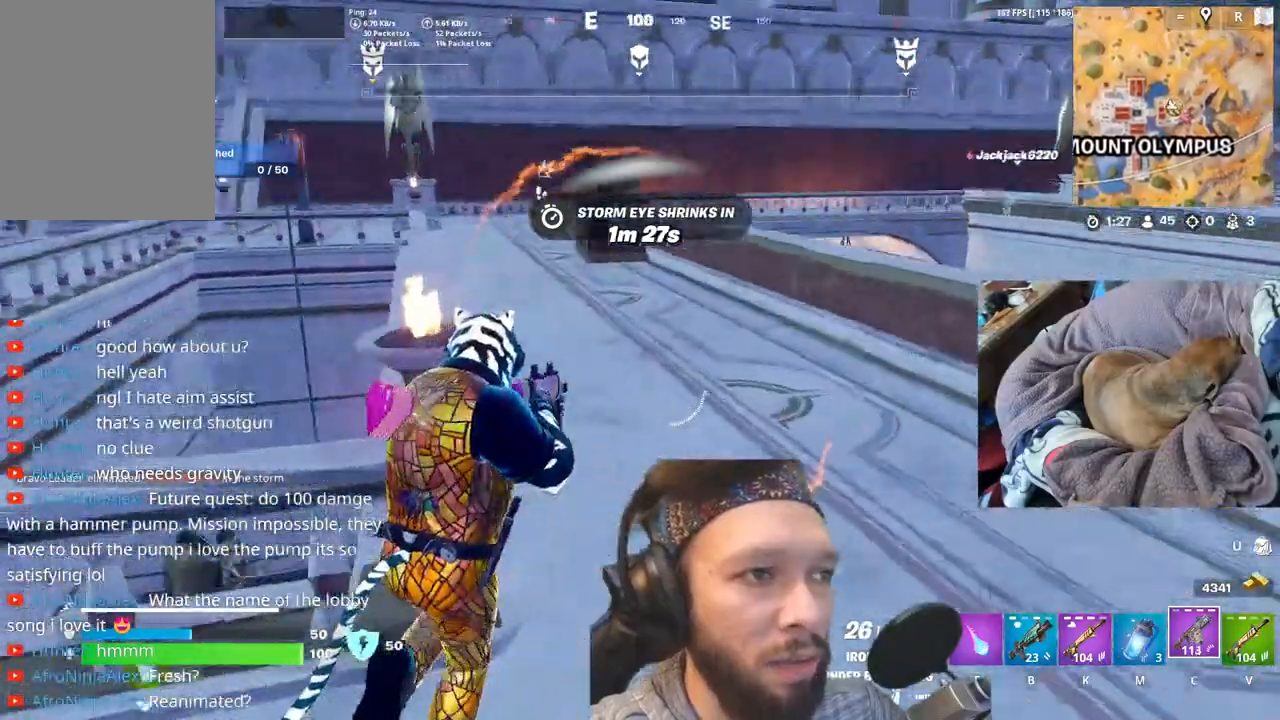
{"keys": [], "events": [[117, "b", "up"], [167, "b", "down"], [283, "b", "up"], [367, "b", "down"], [450, "b", "up"]]}